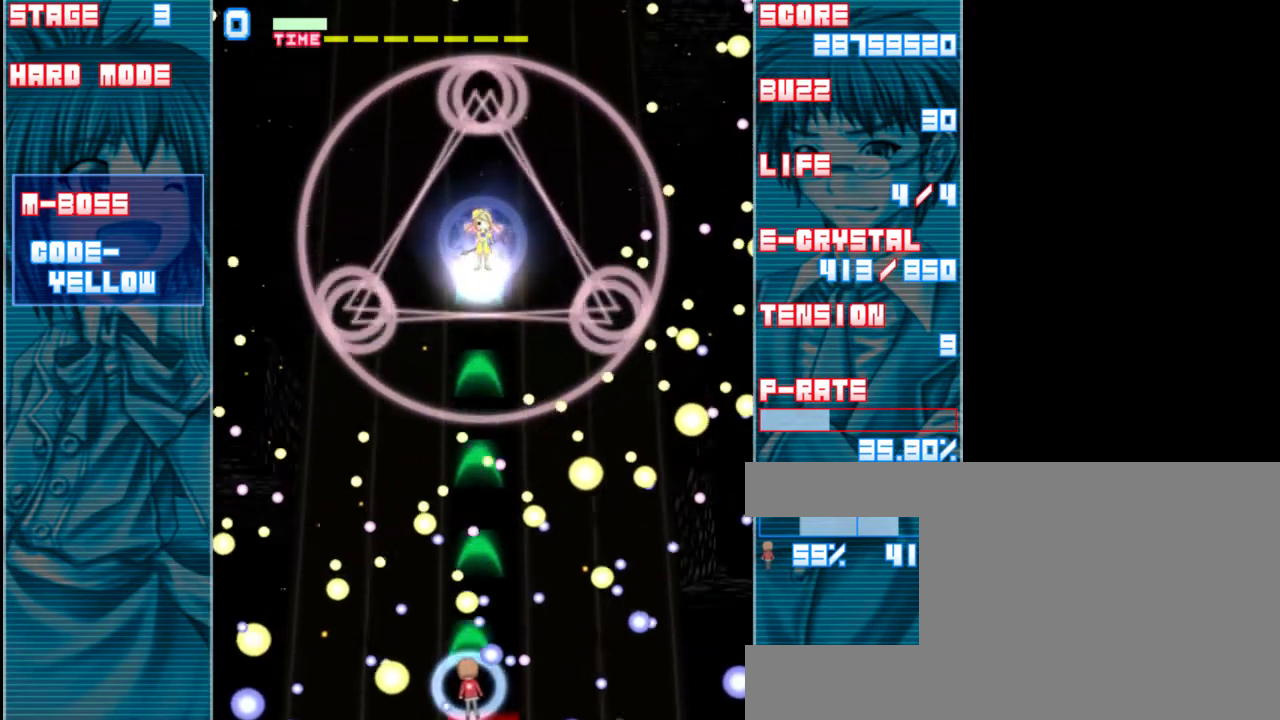
Gameplay with keyboard; each line is a JSON object with the keys held at the frame after it. "events" lists presses ("down") and releases ("up") of "a", "c", "d", "down", "left", "right", "s", "shift", "up", "x" and "z" between this image and that frame as [ms after this image, input, new state], when the widget could be followed in between. No other keys are recorded. Mouse input is not recorded.
{"keys": ["shift", "up", "z"], "events": [[67, "left", "up"], [267, "left", "down"], [333, "left", "up"], [400, "up", "down"]]}
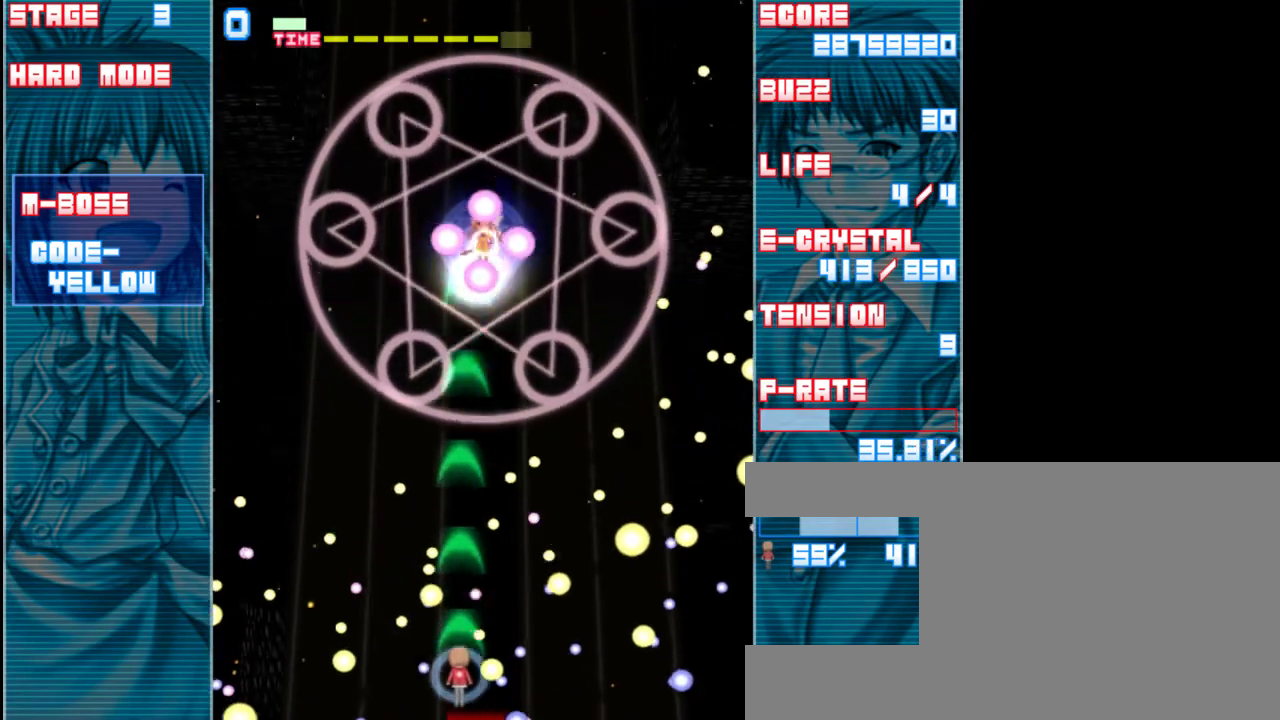
{"keys": ["shift", "up", "z"], "events": []}
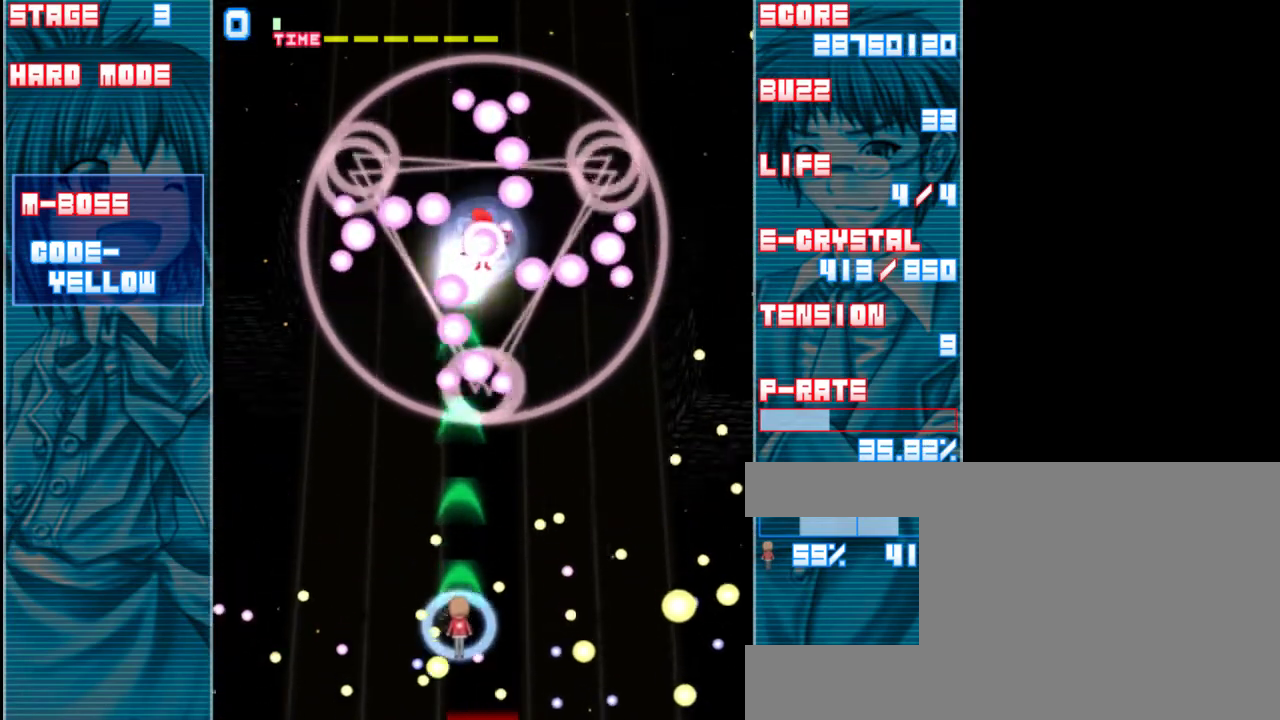
{"keys": ["down", "shift", "z"], "events": [[133, "up", "up"], [400, "down", "down"]]}
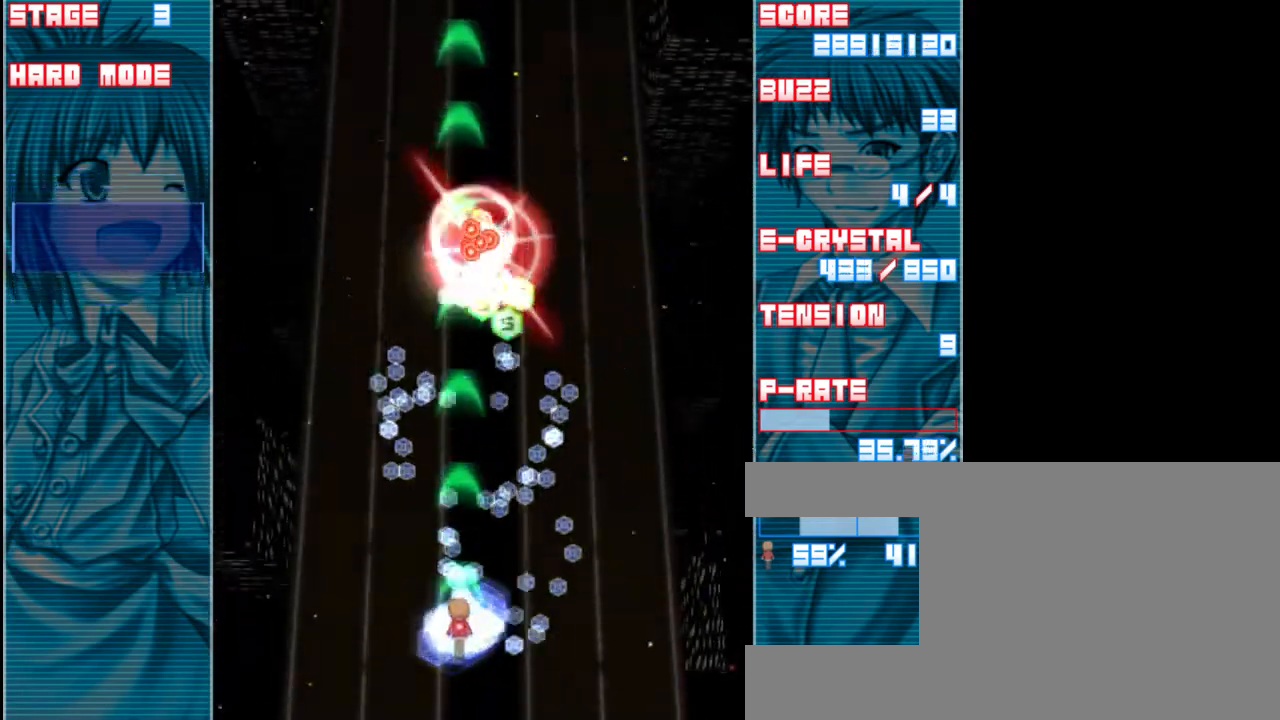
{"keys": ["right", "up", "z"], "events": [[167, "down", "up"], [267, "shift", "up"], [433, "up", "down"], [467, "right", "down"]]}
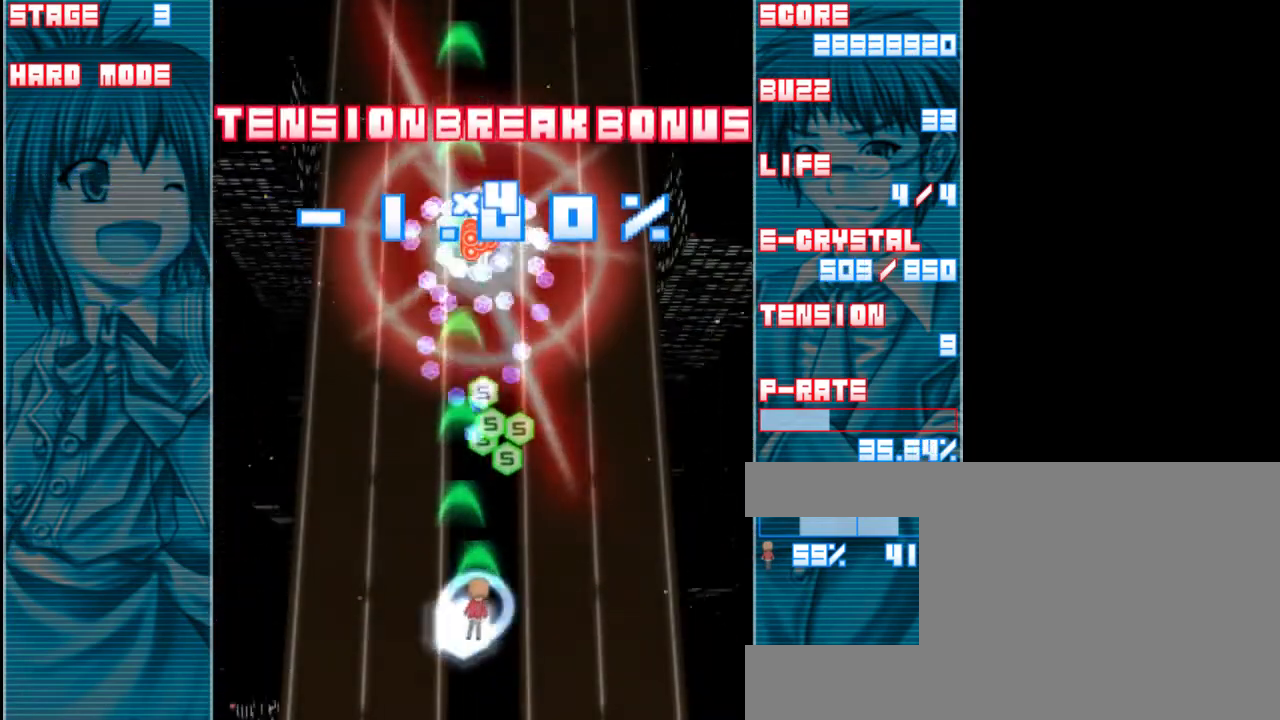
{"keys": ["z"], "events": [[67, "right", "up"], [100, "up", "up"], [433, "right", "down"], [467, "right", "up"]]}
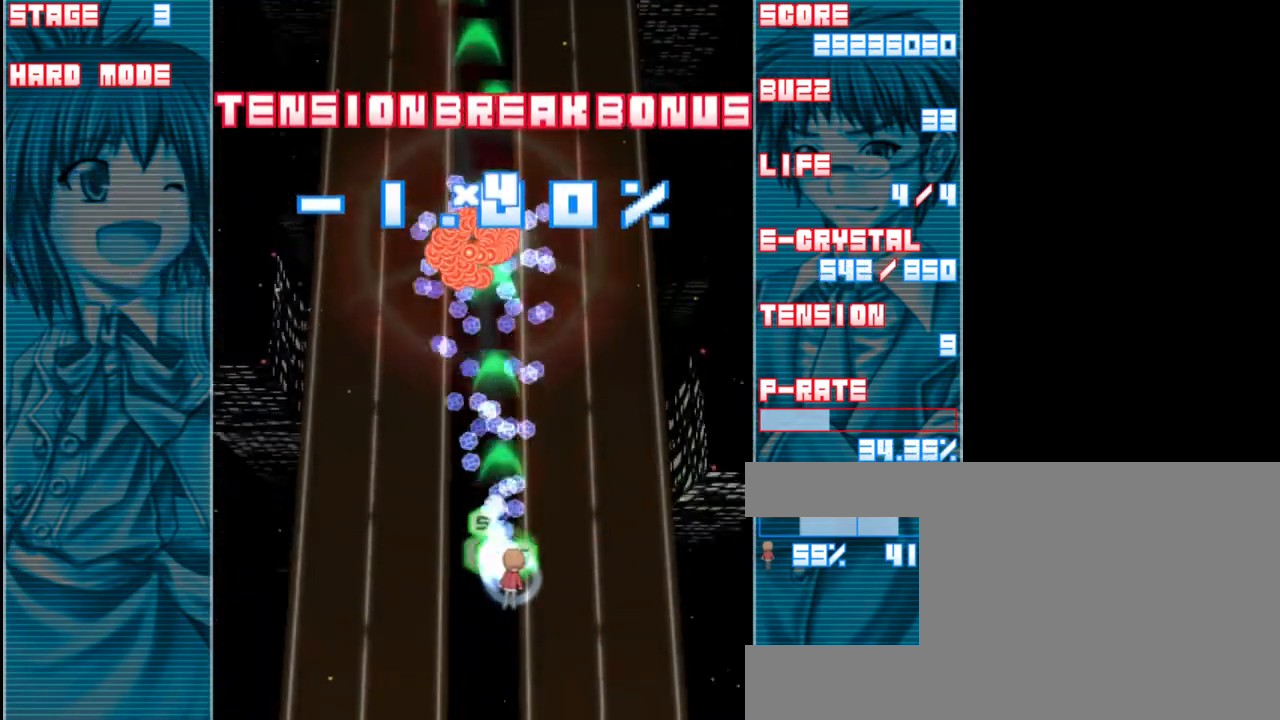
{"keys": ["z"], "events": [[133, "left", "down"], [167, "down", "down"], [300, "a", "down"], [367, "left", "up"], [450, "a", "up"], [467, "down", "up"]]}
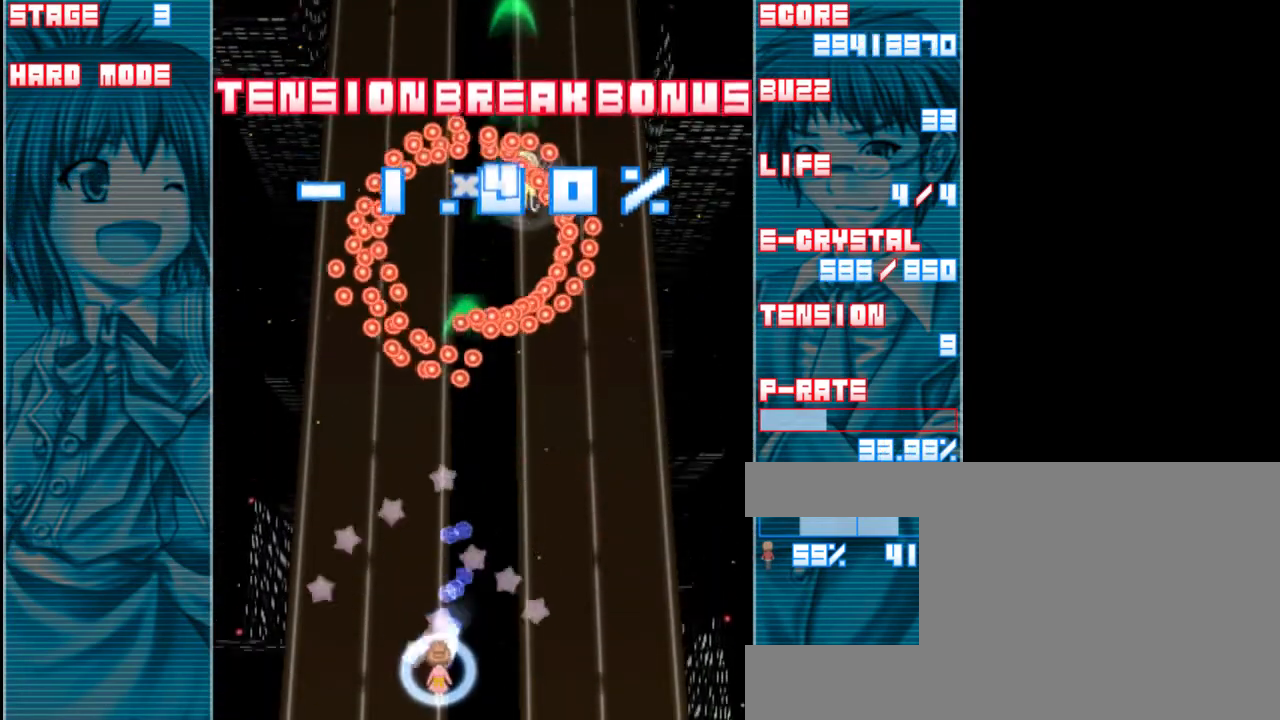
{"keys": ["shift", "z"], "events": [[100, "left", "down"], [367, "left", "up"], [483, "shift", "down"]]}
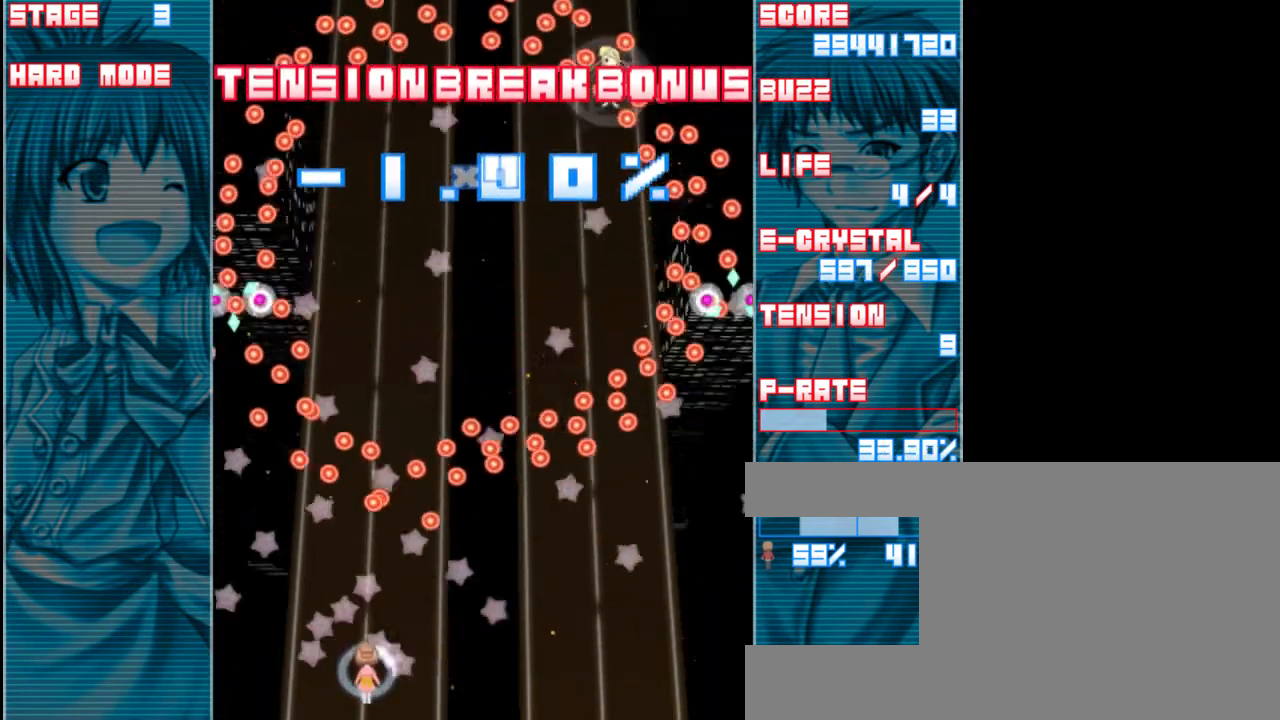
{"keys": ["left", "shift", "z"], "events": [[117, "up", "down"], [267, "up", "up"], [500, "left", "down"]]}
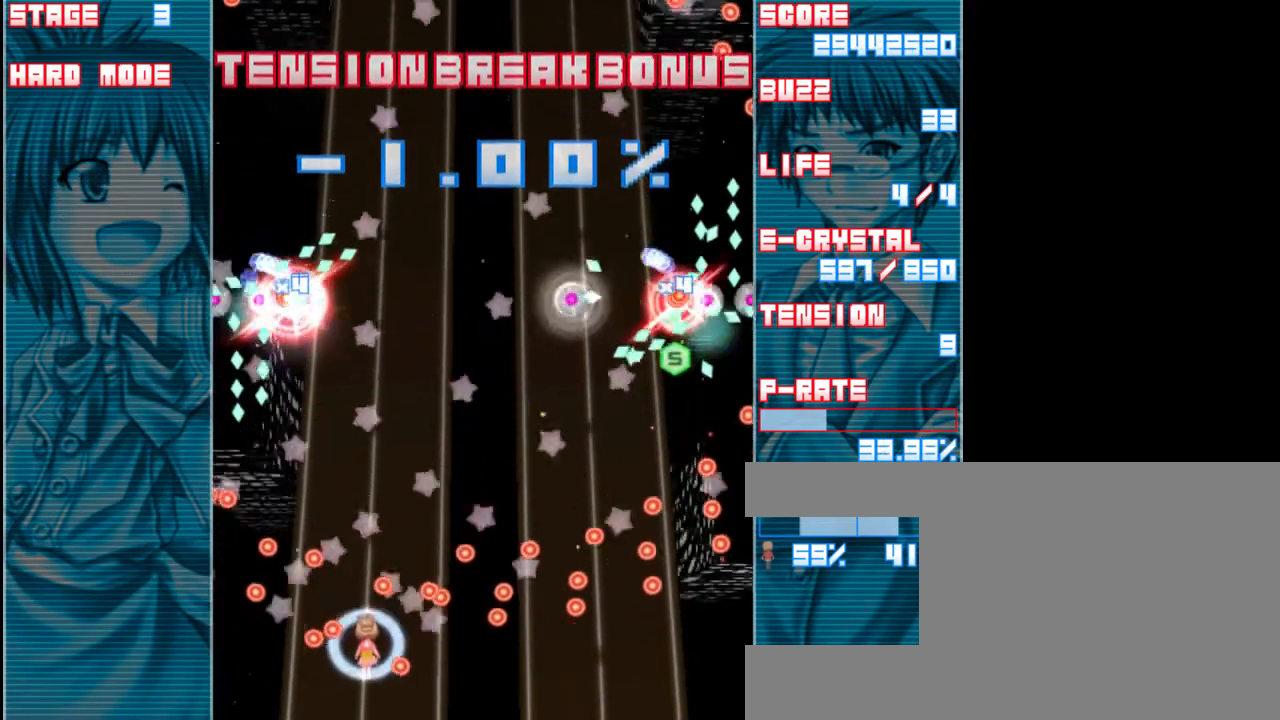
{"keys": ["right", "shift", "z"], "events": [[183, "up", "down"], [350, "left", "up"], [417, "up", "up"], [450, "right", "down"]]}
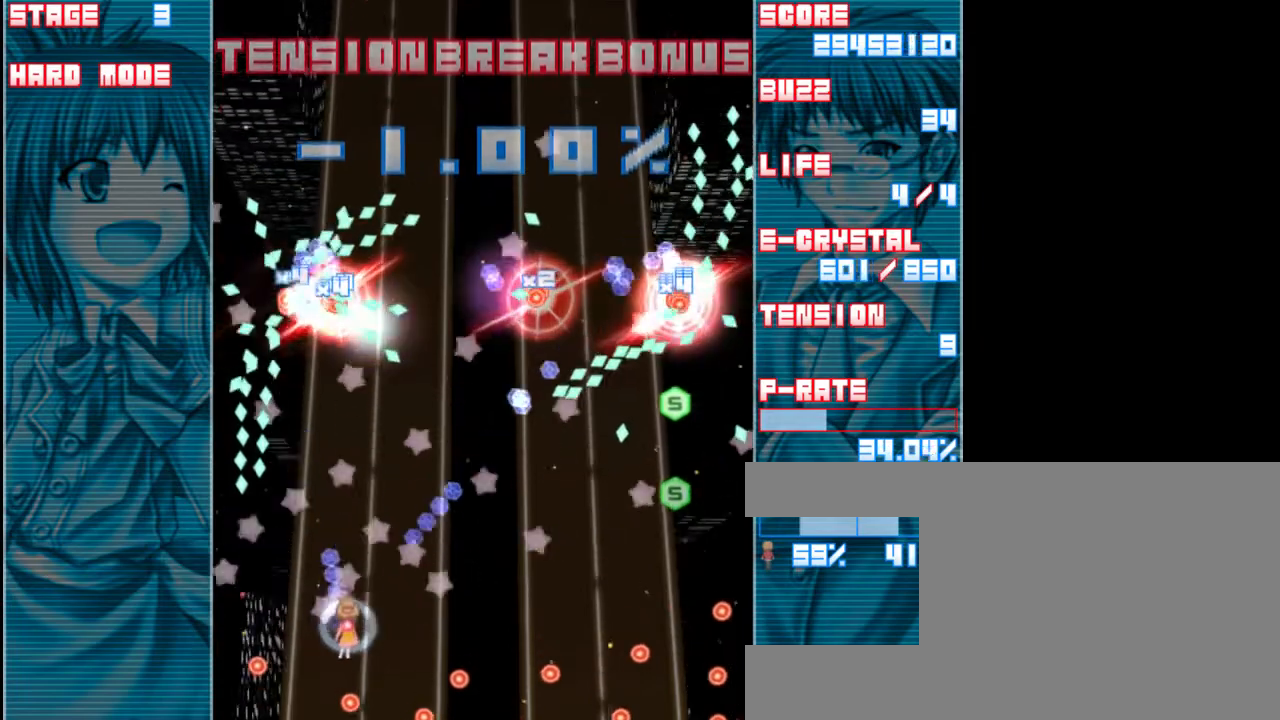
{"keys": ["z"], "events": [[17, "down", "down"], [117, "shift", "up"], [150, "right", "up"], [217, "down", "up"]]}
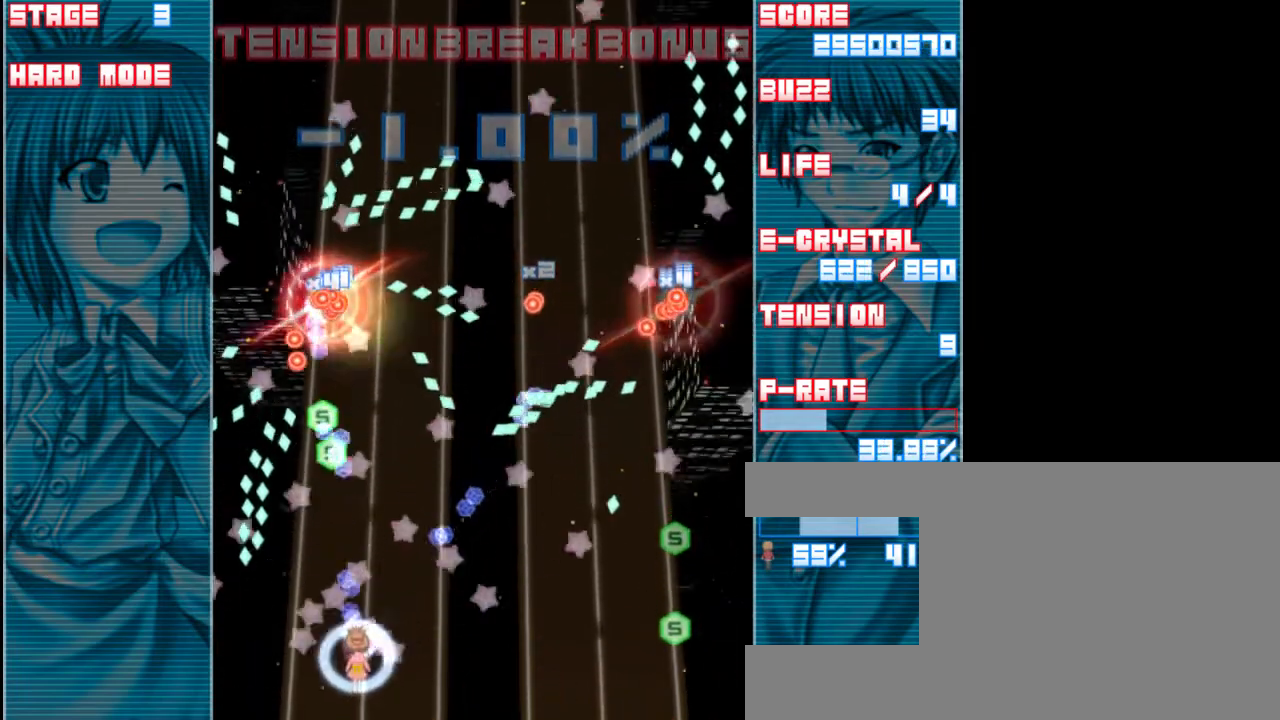
{"keys": ["left", "shift", "z"], "events": [[50, "right", "down"], [83, "right", "up"], [250, "shift", "down"], [383, "left", "down"]]}
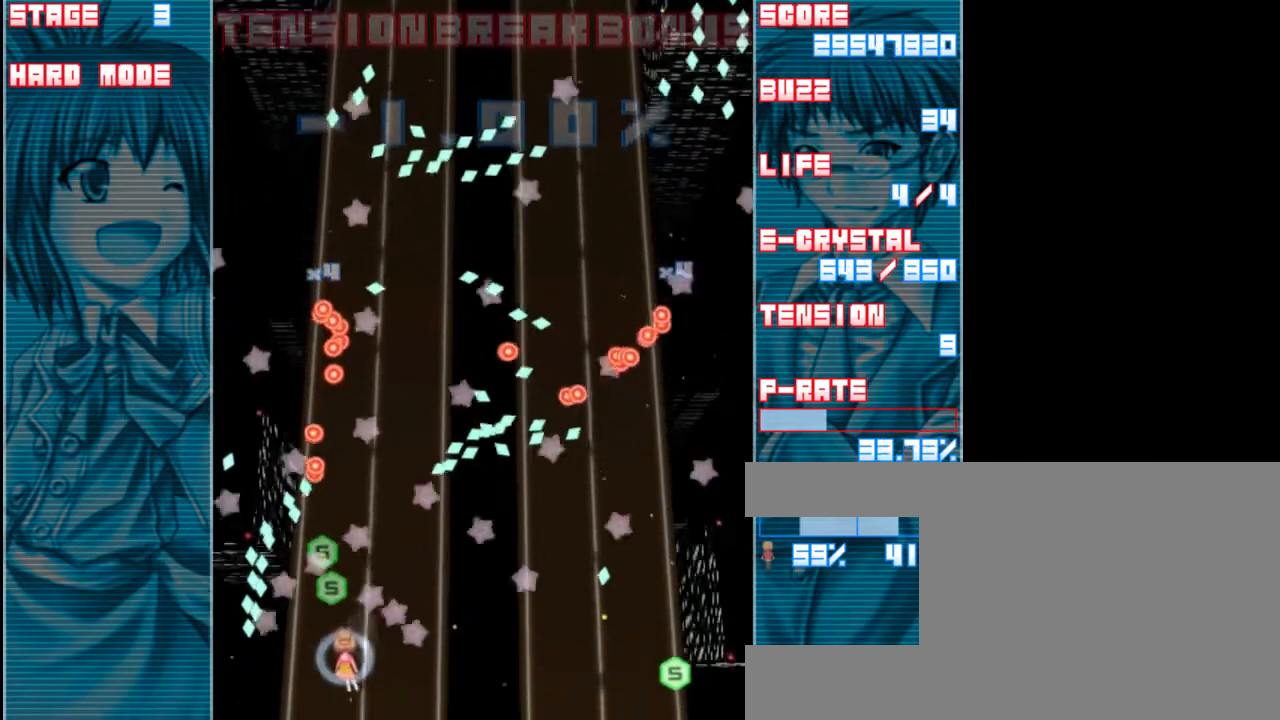
{"keys": ["right", "z"], "events": [[117, "left", "up"], [250, "shift", "up"], [283, "right", "down"]]}
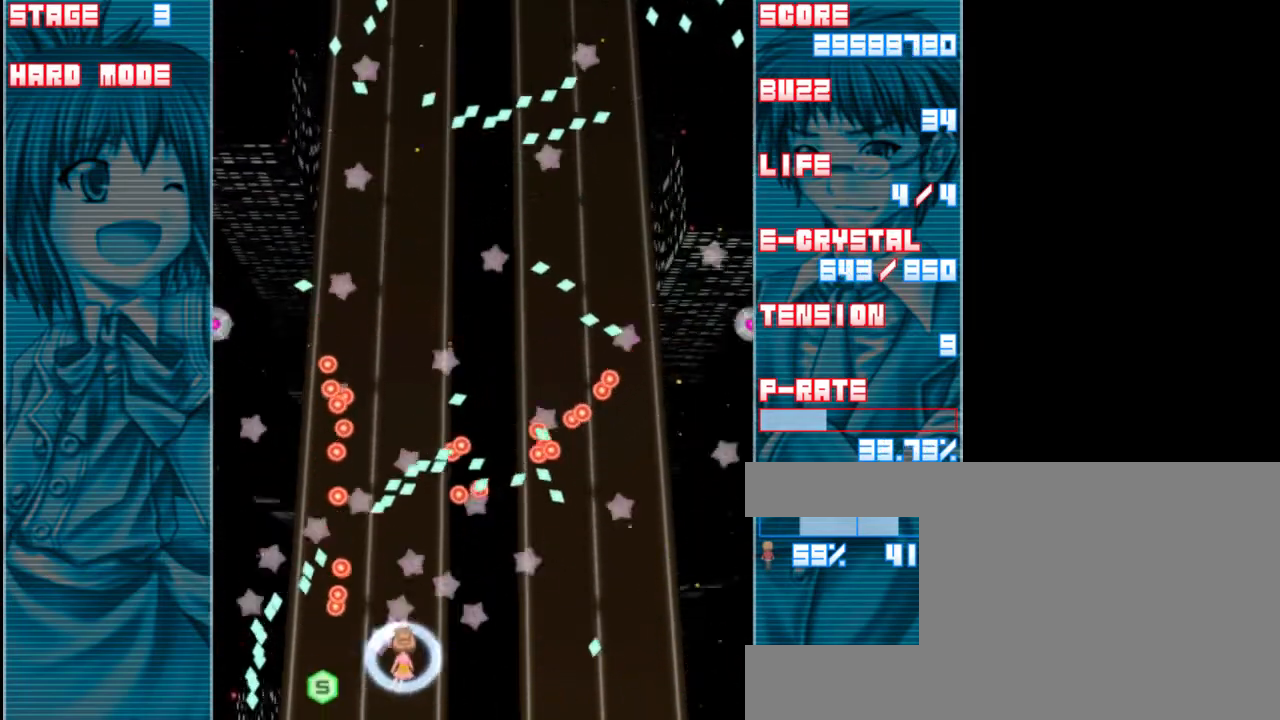
{"keys": ["shift", "z"], "events": [[117, "right", "up"], [350, "right", "down"], [417, "right", "up"], [417, "shift", "down"]]}
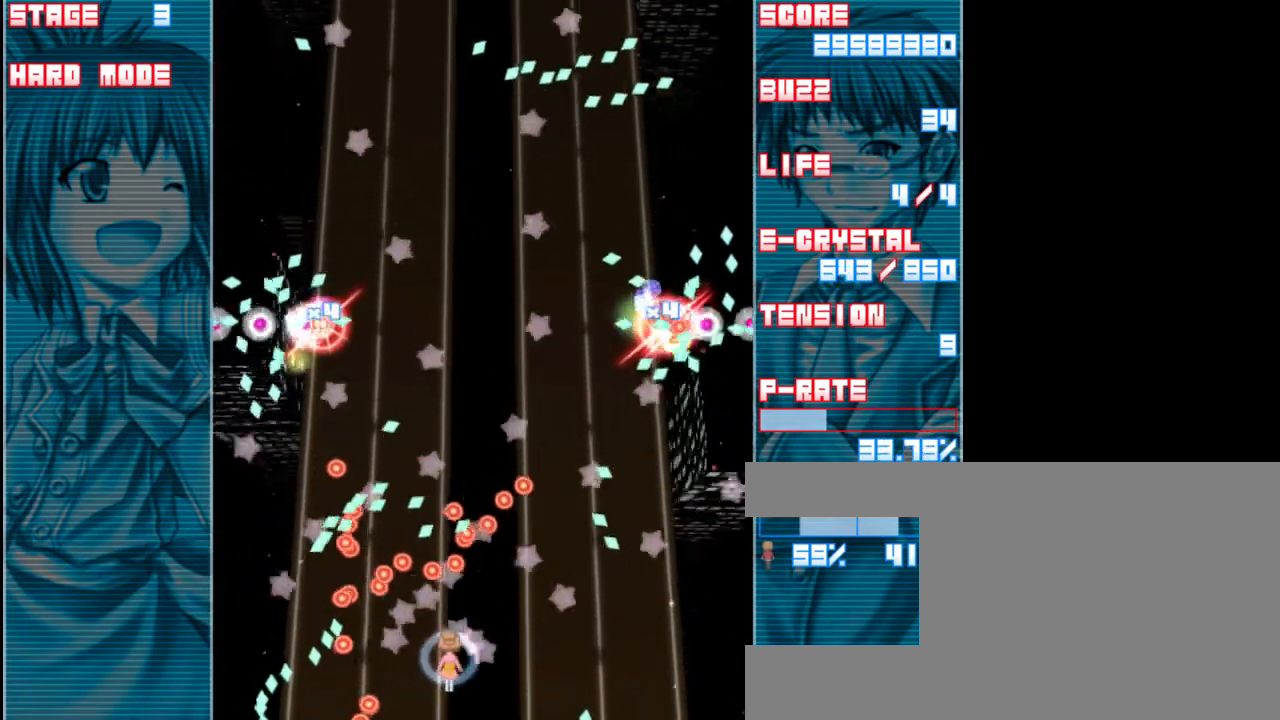
{"keys": ["right", "shift", "z"], "events": [[117, "right", "down"], [283, "right", "up"], [417, "right", "down"]]}
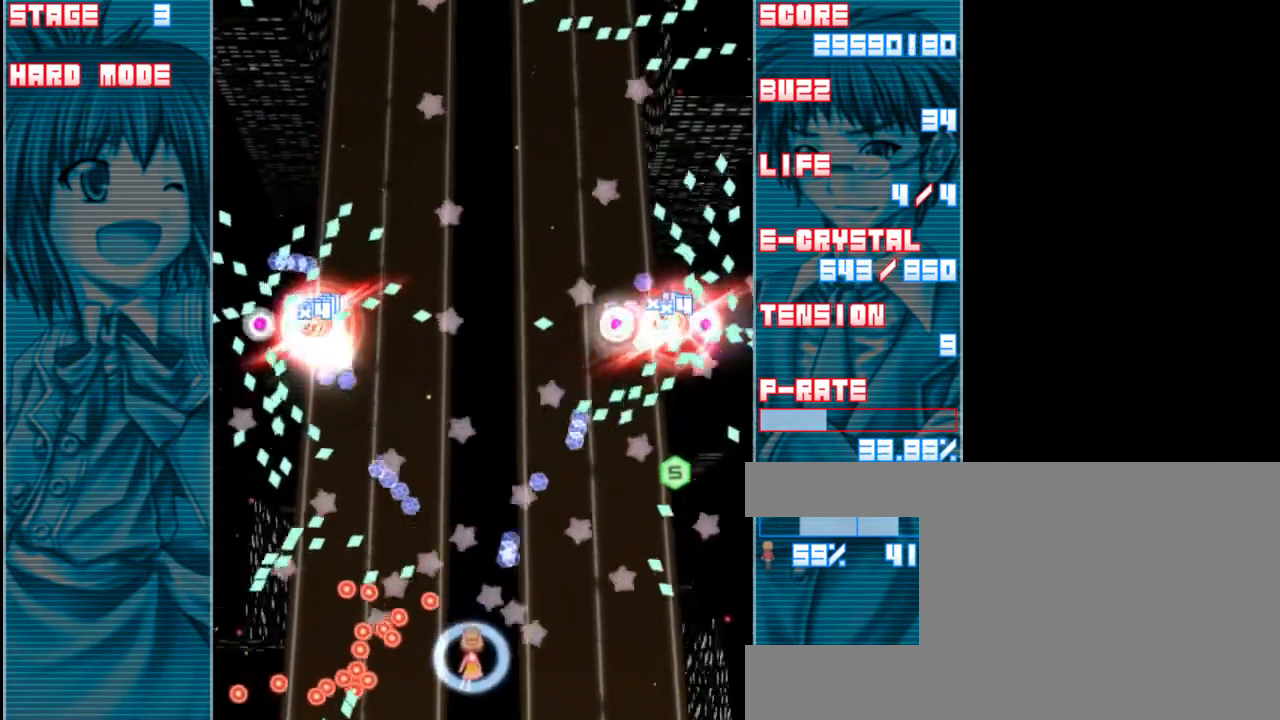
{"keys": ["right", "shift", "z"], "events": [[83, "right", "up"], [217, "right", "down"], [317, "right", "up"], [450, "right", "down"]]}
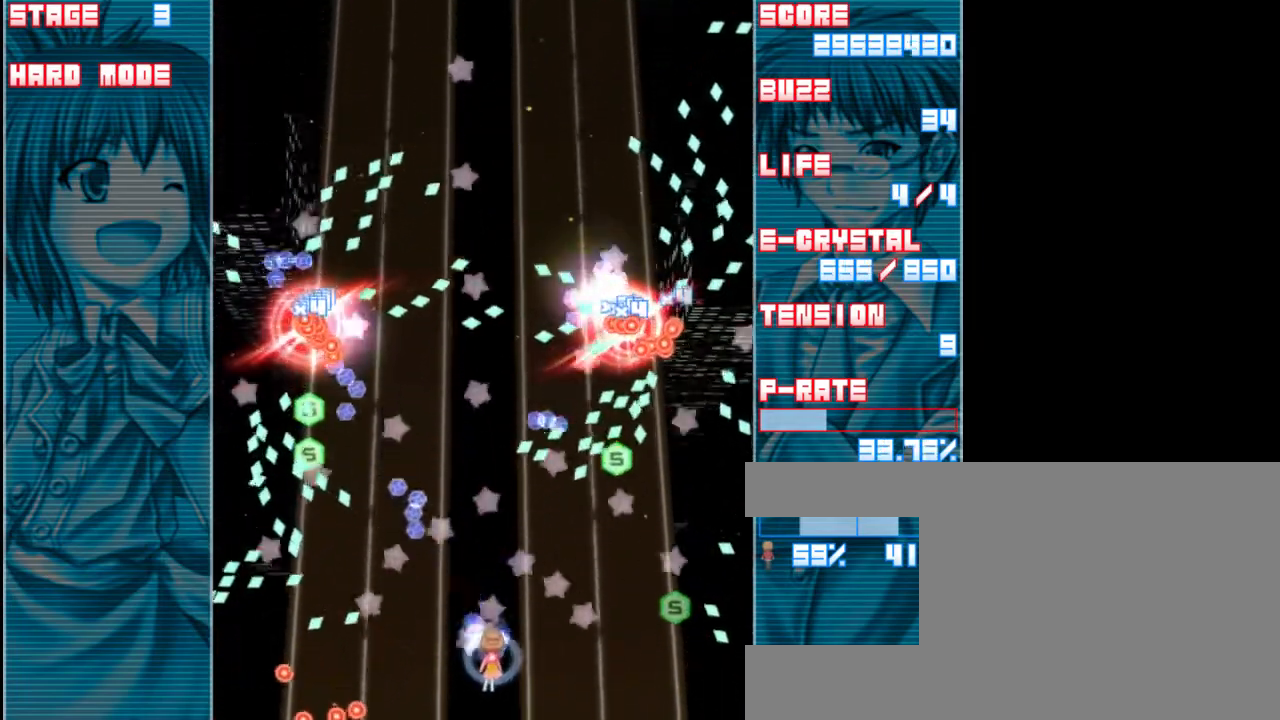
{"keys": ["right", "shift", "z"], "events": [[83, "right", "up"], [250, "right", "down"]]}
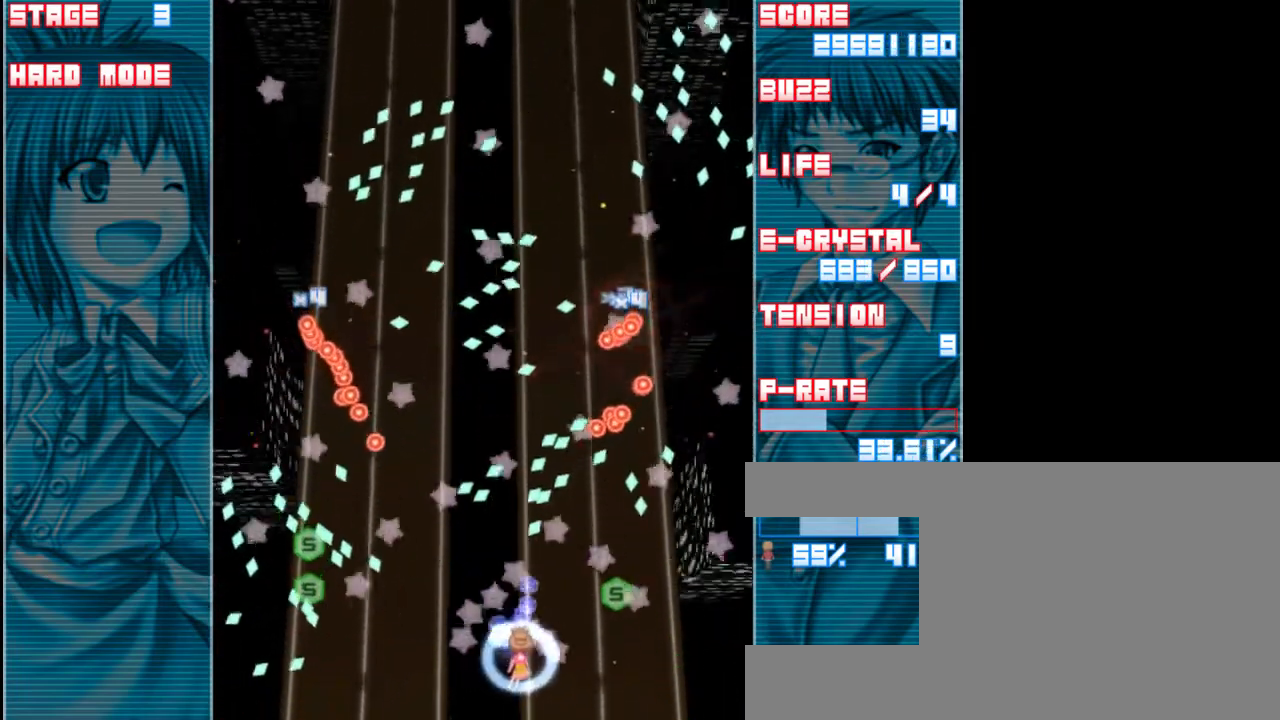
{"keys": ["right", "shift", "z"], "events": [[17, "right", "up"], [150, "right", "down"]]}
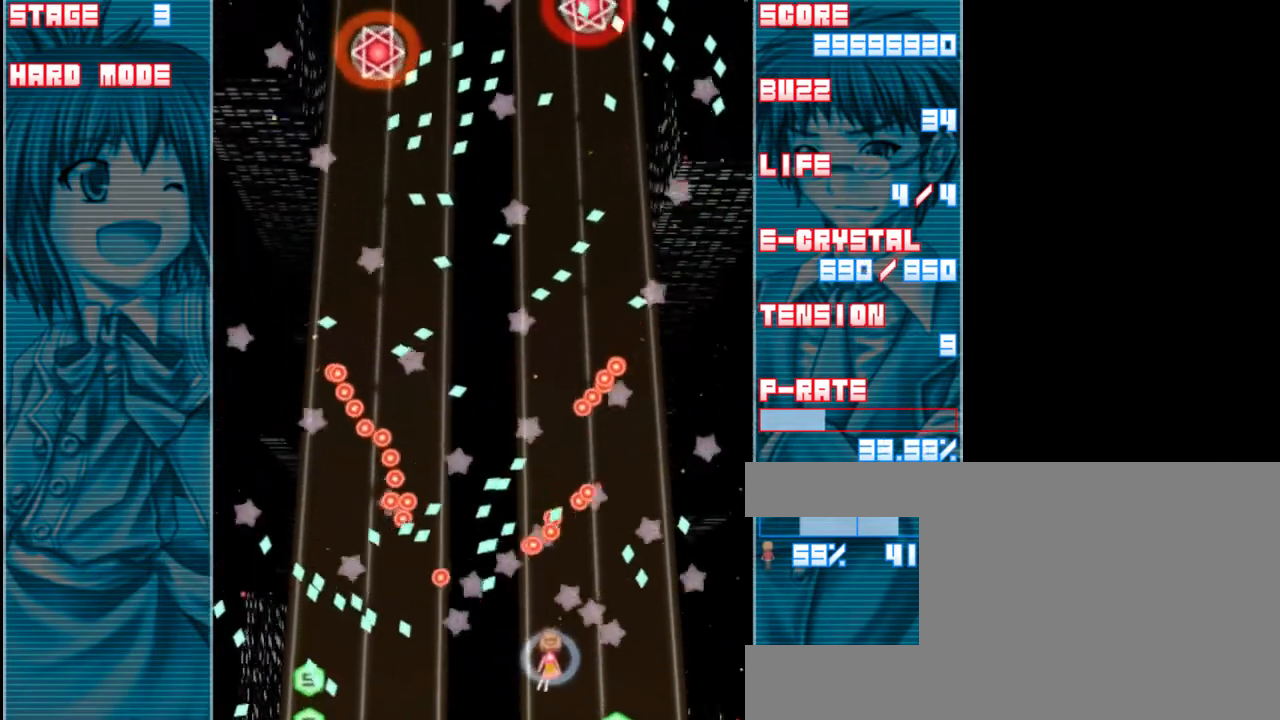
{"keys": ["shift", "z"], "events": [[183, "up", "down"], [417, "right", "up"], [417, "up", "up"]]}
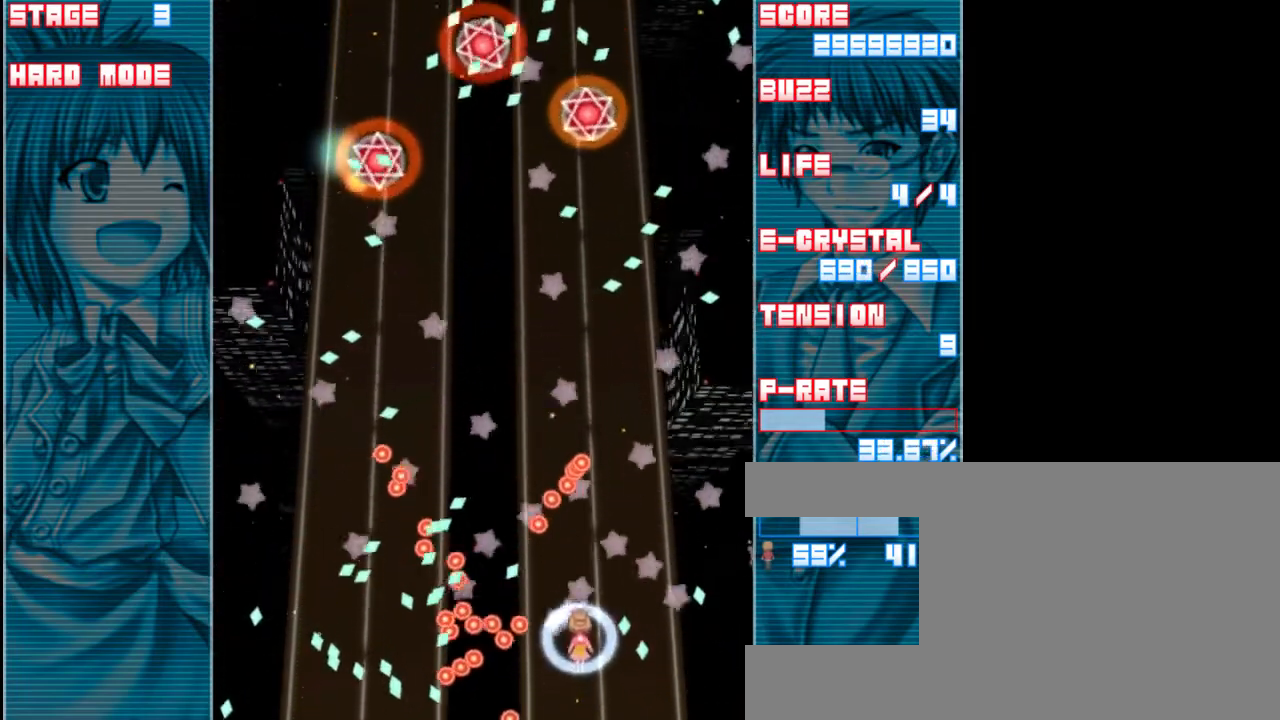
{"keys": ["z"], "events": [[83, "right", "down"], [83, "shift", "up"], [183, "right", "up"], [283, "a", "down"], [417, "a", "up"]]}
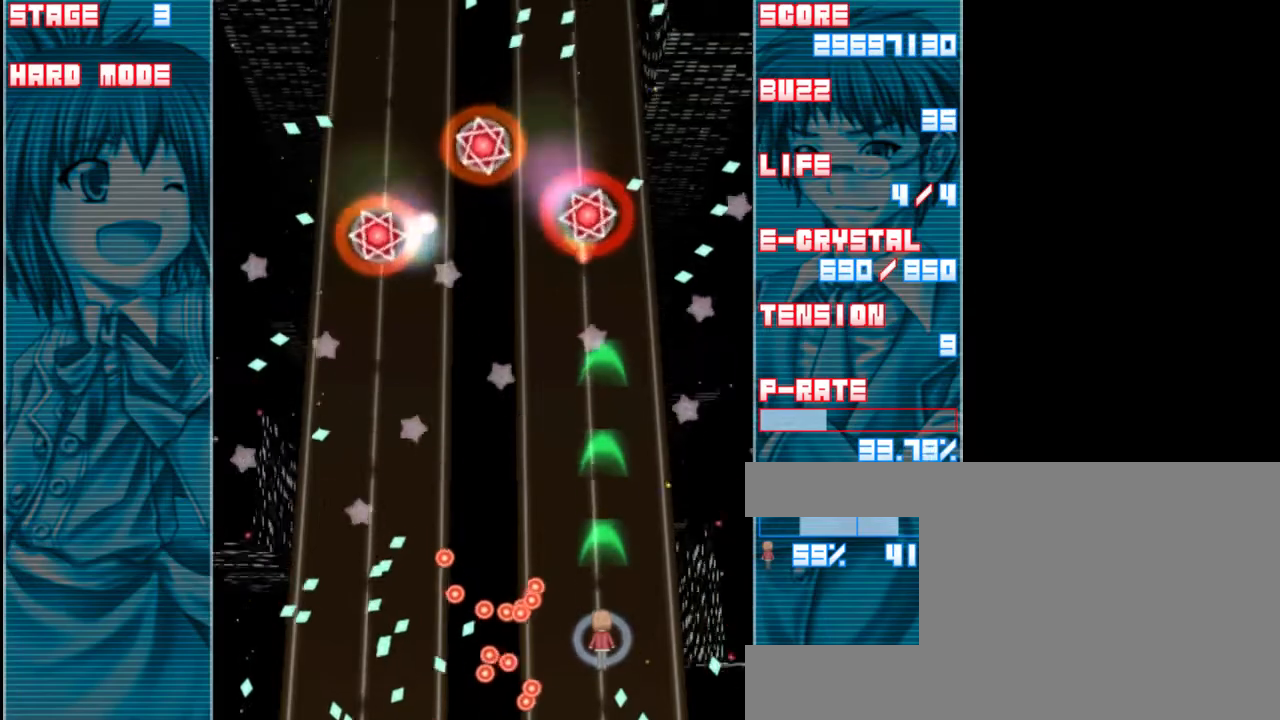
{"keys": ["z"], "events": []}
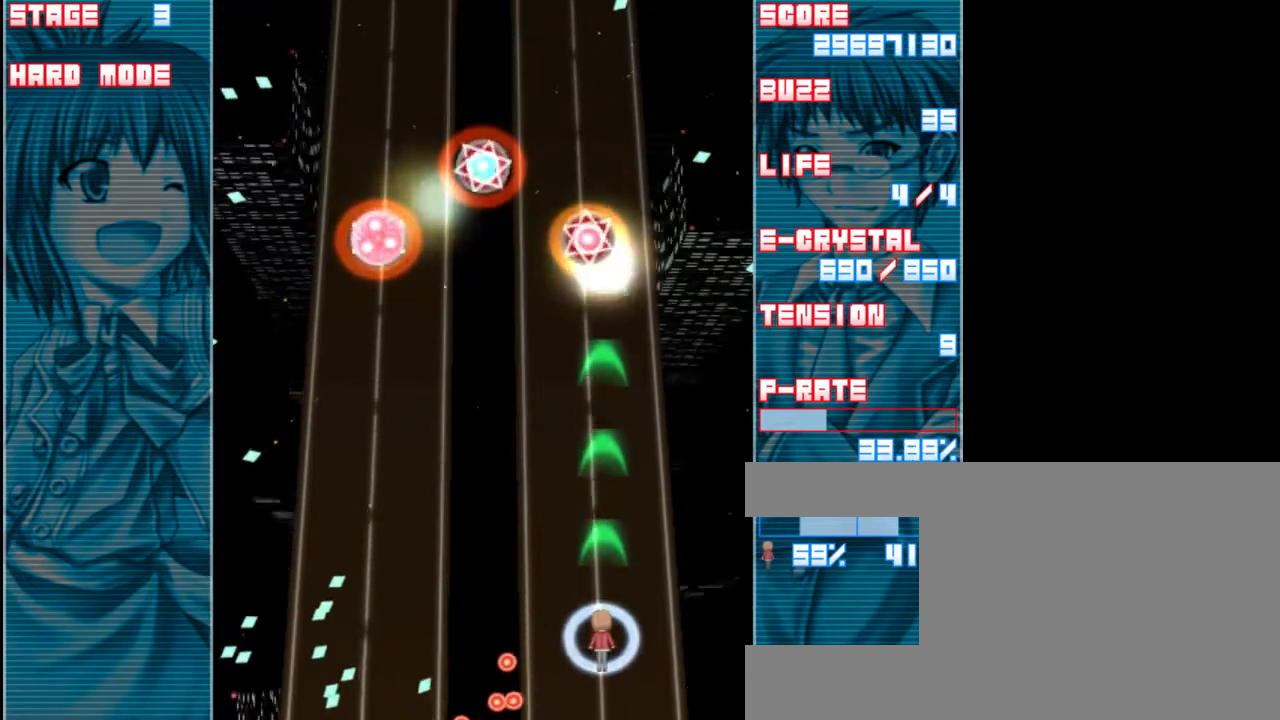
{"keys": ["down", "z"], "events": [[50, "left", "down"], [350, "left", "up"], [450, "down", "down"]]}
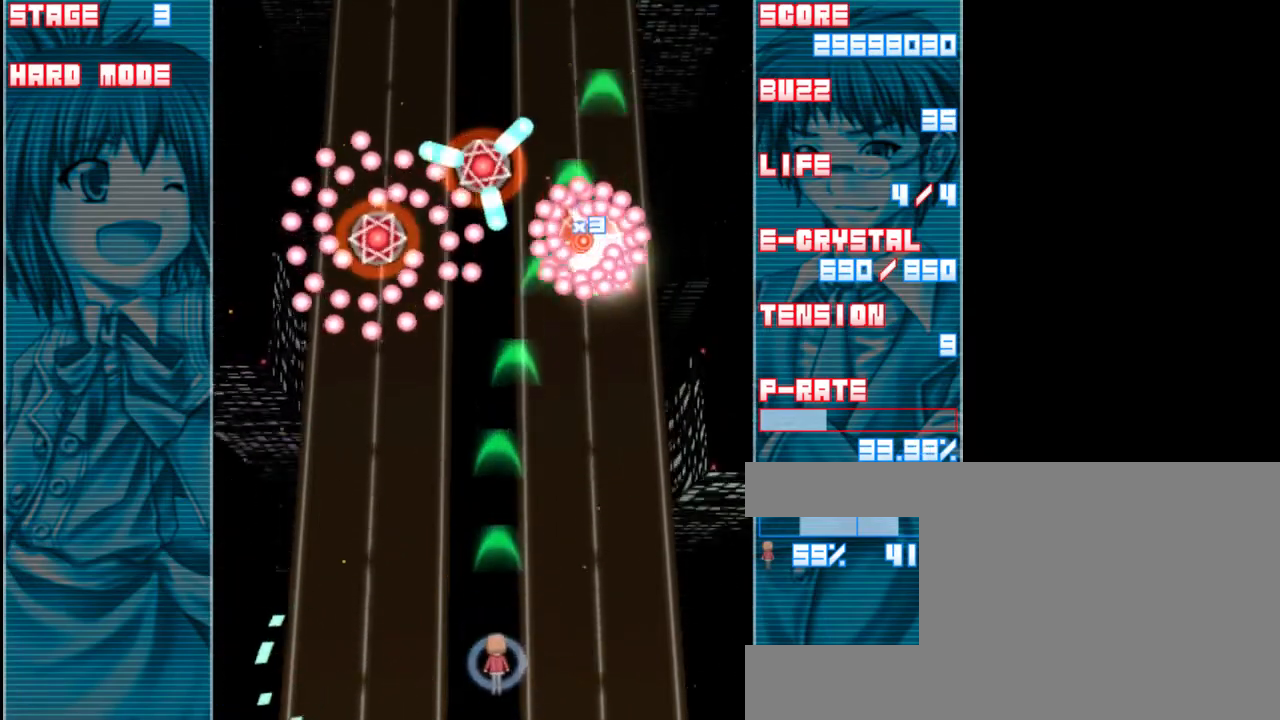
{"keys": ["z"], "events": [[217, "down", "up"]]}
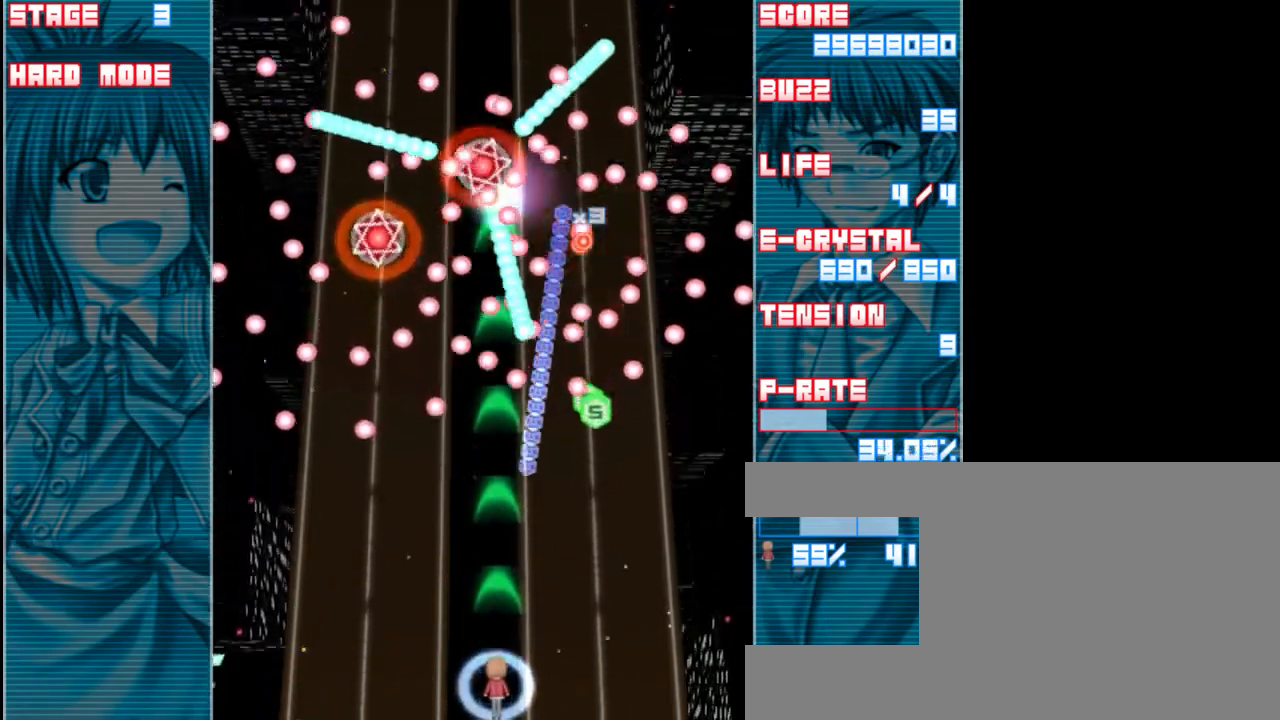
{"keys": ["z"], "events": [[217, "left", "down"], [483, "left", "up"]]}
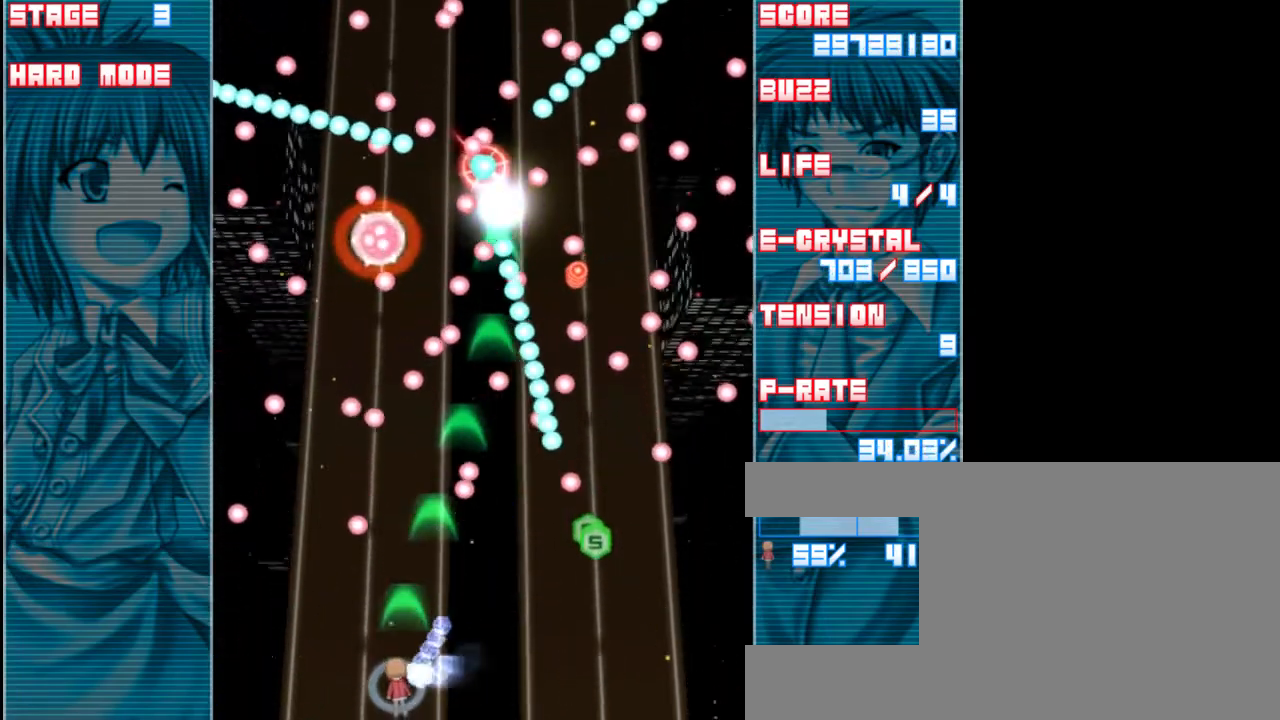
{"keys": ["z"], "events": []}
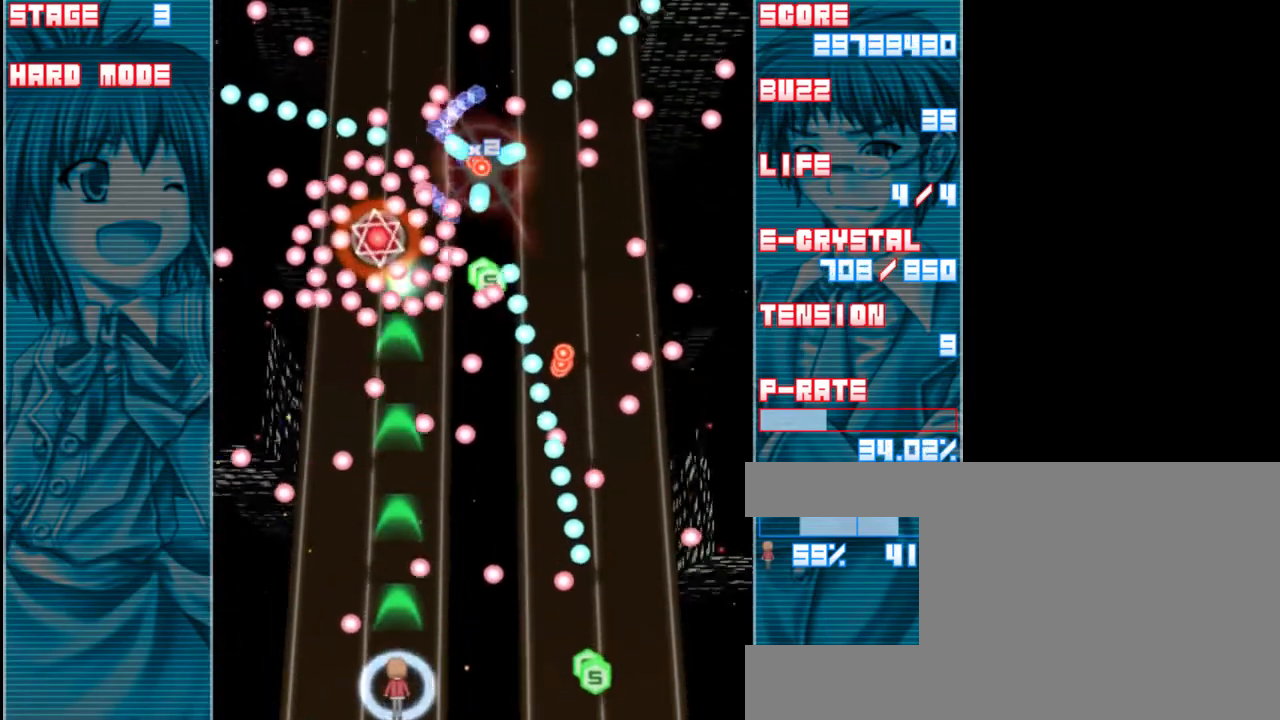
{"keys": ["up", "z"], "events": [[217, "right", "down"], [300, "right", "up"], [483, "up", "down"]]}
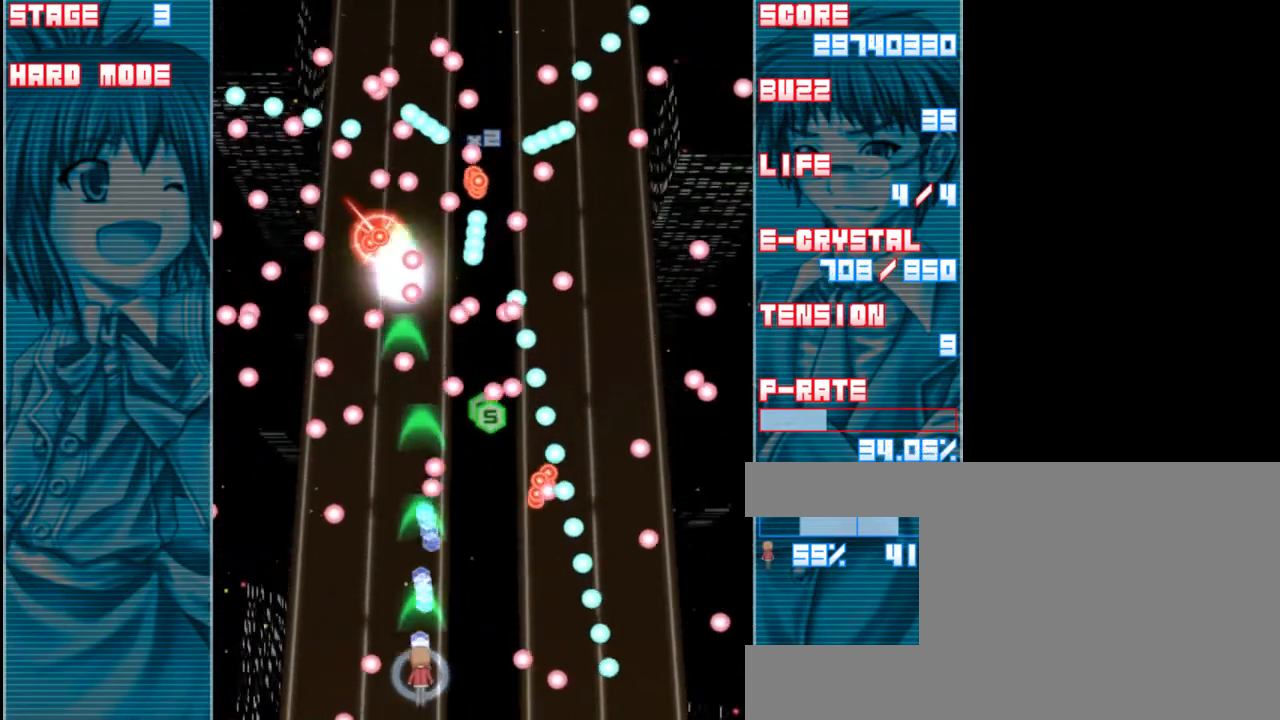
{"keys": ["down", "z"], "events": [[100, "up", "up"], [133, "left", "down"], [267, "left", "up"], [300, "a", "down"], [400, "a", "up"], [400, "down", "down"]]}
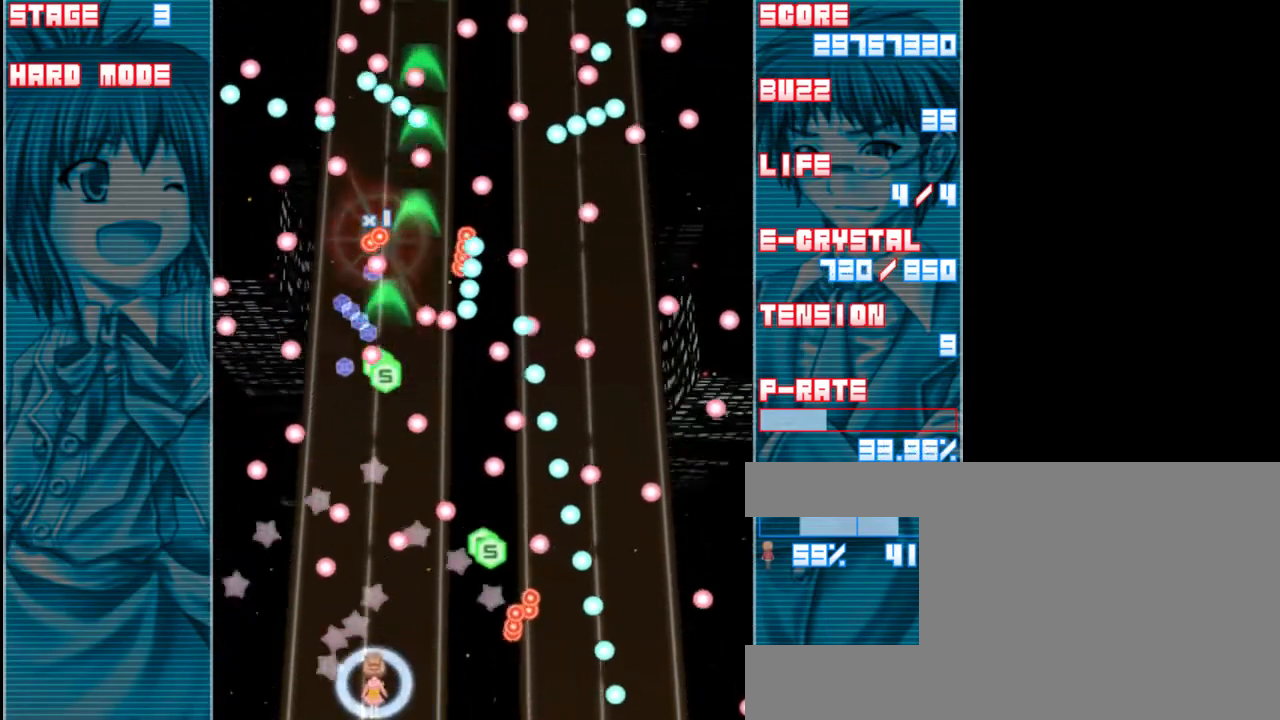
{"keys": ["shift", "z"], "events": [[133, "down", "up"], [333, "right", "down"], [367, "right", "up"], [400, "shift", "down"]]}
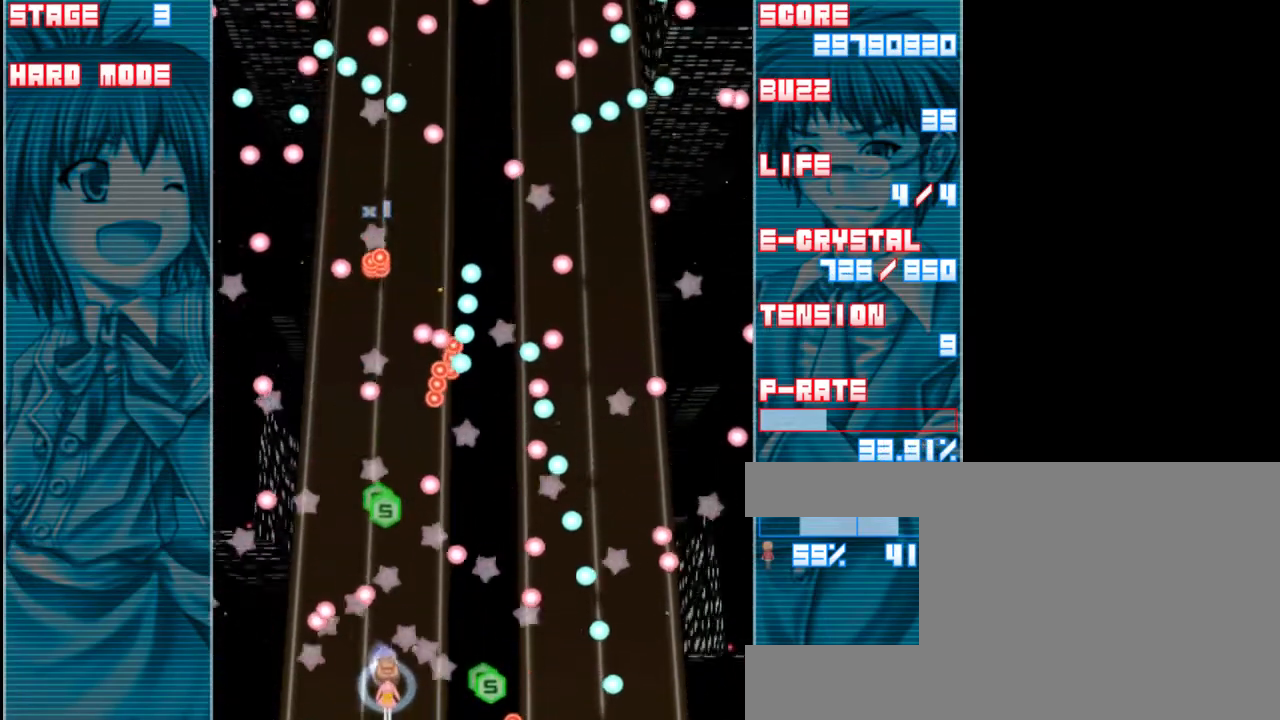
{"keys": ["left", "up", "z"], "events": [[100, "up", "down"], [400, "shift", "up"], [467, "left", "down"]]}
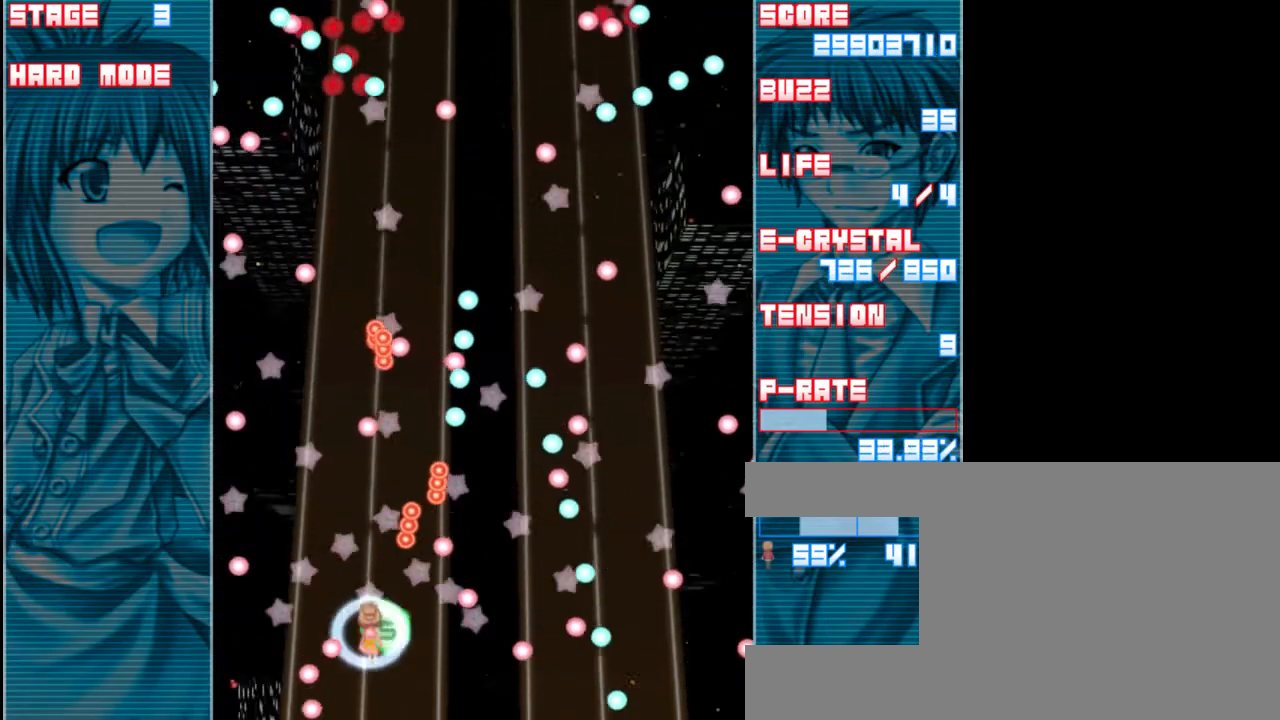
{"keys": ["z"], "events": [[133, "up", "up"], [200, "left", "up"], [367, "left", "down"], [500, "left", "up"]]}
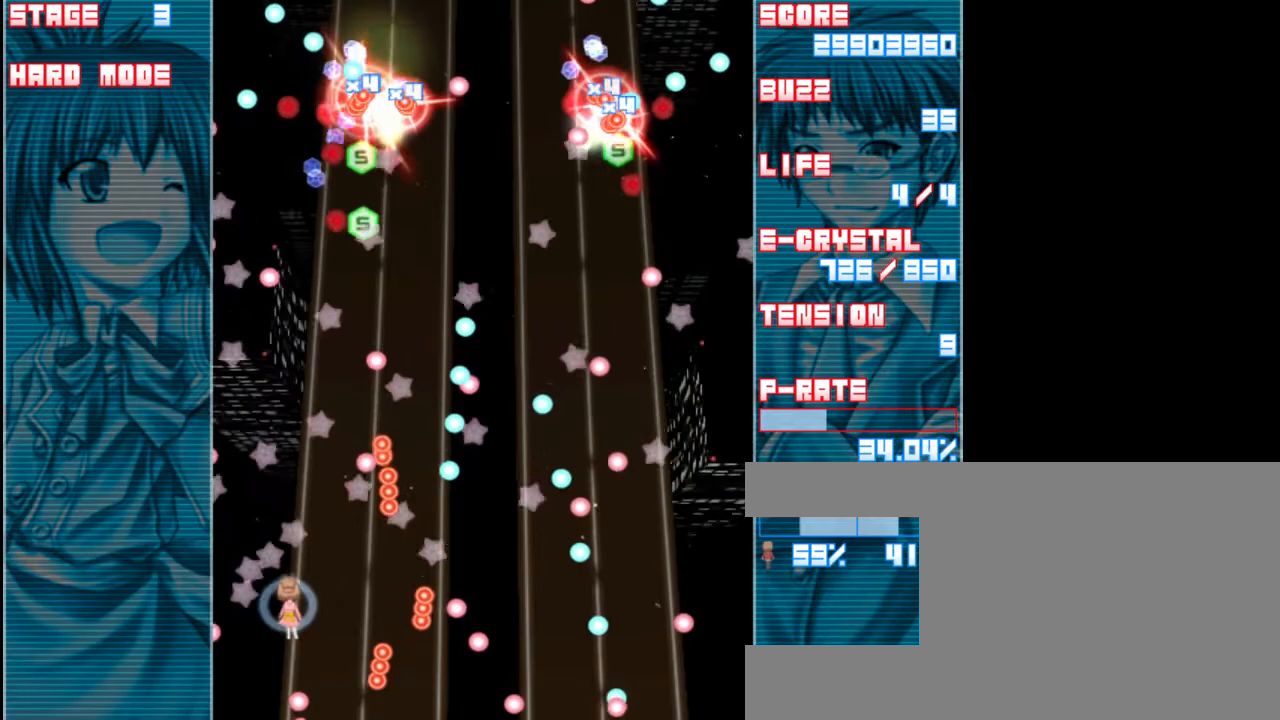
{"keys": ["shift", "z"], "events": [[400, "left", "down"], [500, "left", "up"], [500, "shift", "down"]]}